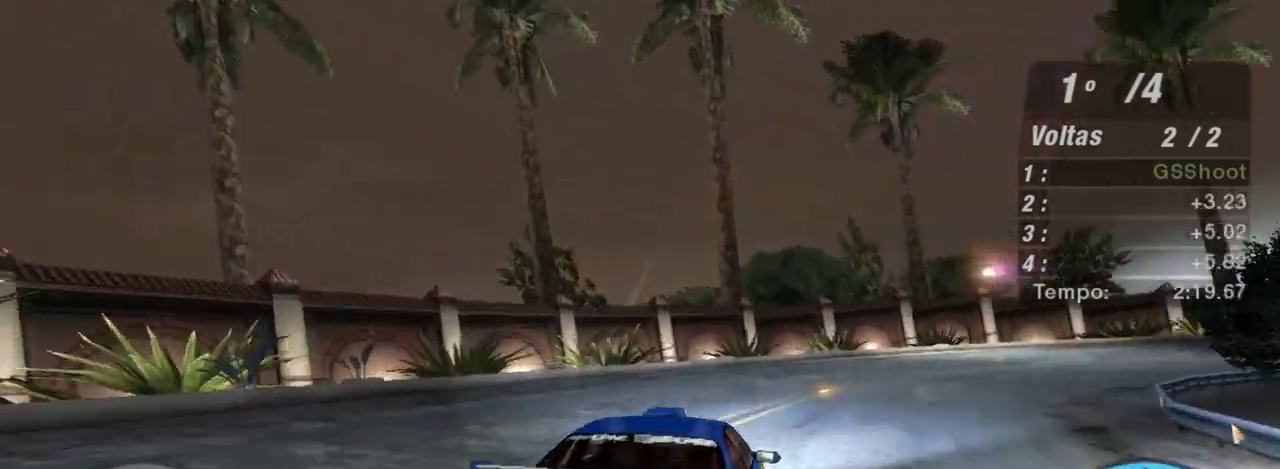
Gameplay with a controller (Xbox layout); each line is a JSON object with the inputs held at the frame after it. "events" lists button and stick changes between this image and that frame as [ms after this image, input, new state], when the widget could be followed in between. Not read: L3.
{"buttons": ["R2"], "left_stick": "right", "right_stick": "center", "events": [[267, "L2", "up"], [334, "R2", "down"], [367, "L1", "down"], [501, "L1", "up"]]}
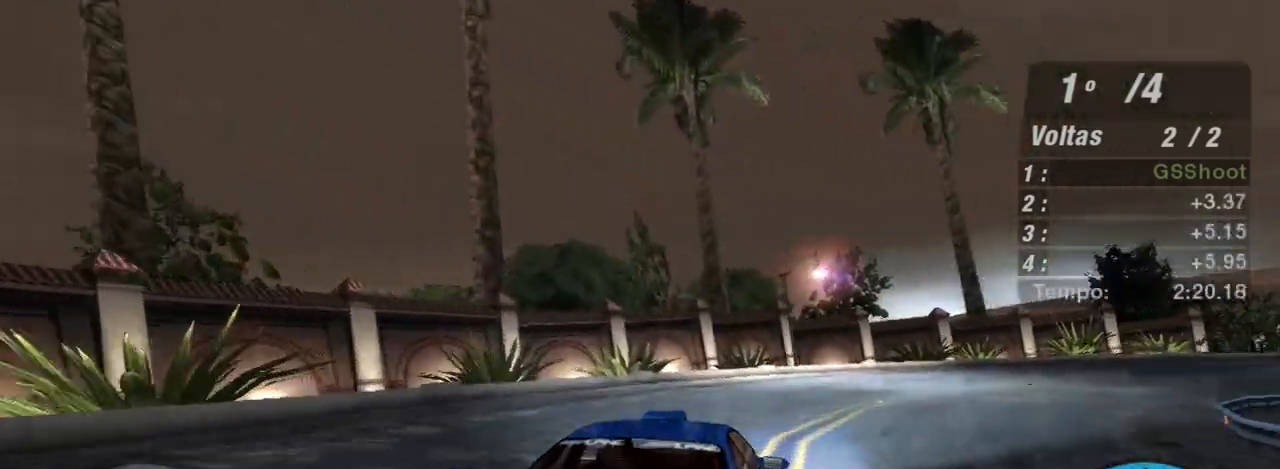
{"buttons": ["R2"], "left_stick": "right", "right_stick": "center", "events": []}
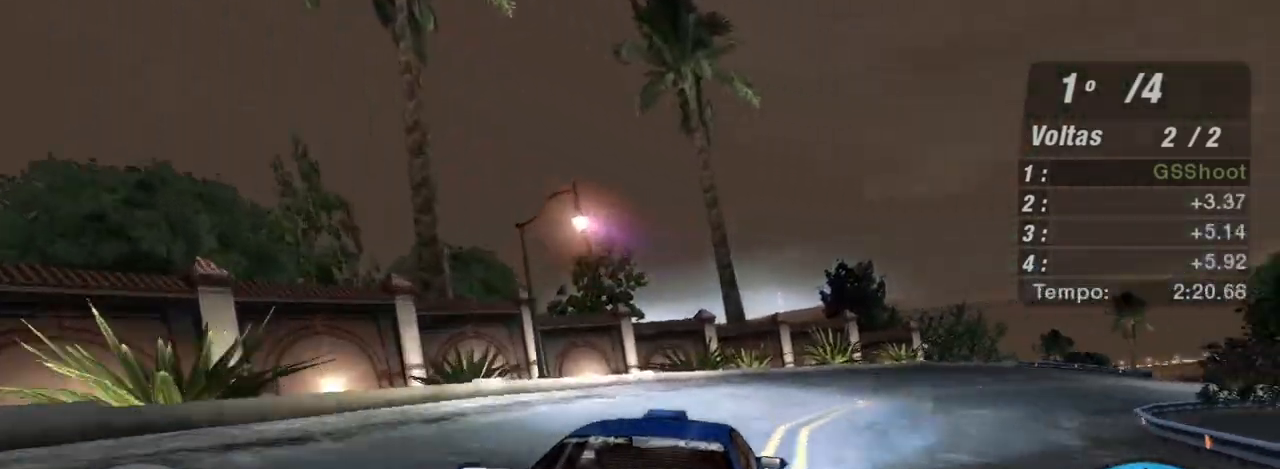
{"buttons": ["R2"], "left_stick": "up-right", "right_stick": "center", "events": [[234, "left_stick", "up-right"]]}
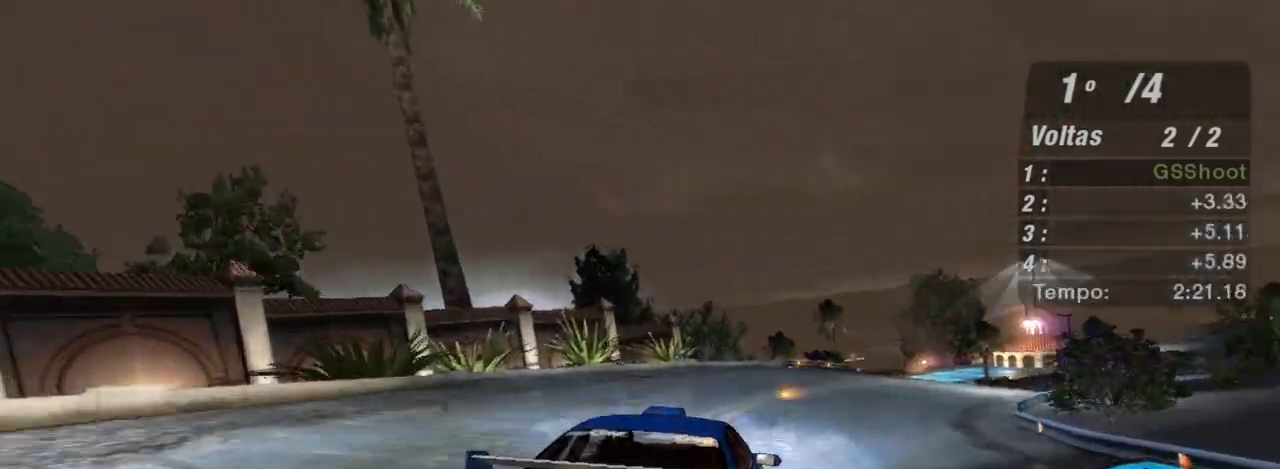
{"buttons": ["R2"], "left_stick": "up-right", "right_stick": "center", "events": [[233, "left_stick", "center"], [367, "left_stick", "up-right"]]}
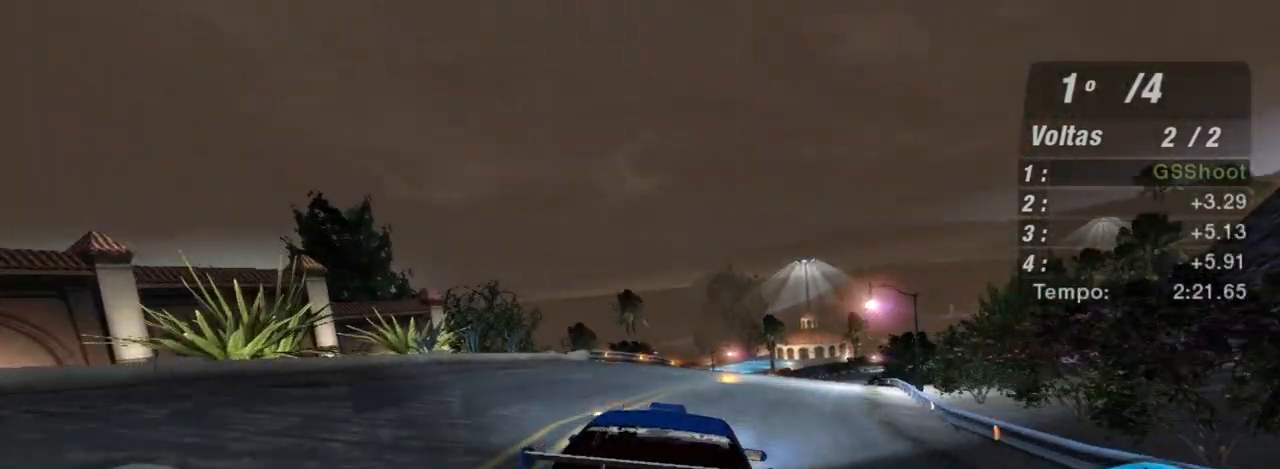
{"buttons": ["R2"], "left_stick": "right", "right_stick": "center", "events": [[134, "left_stick", "center"], [400, "left_stick", "right"]]}
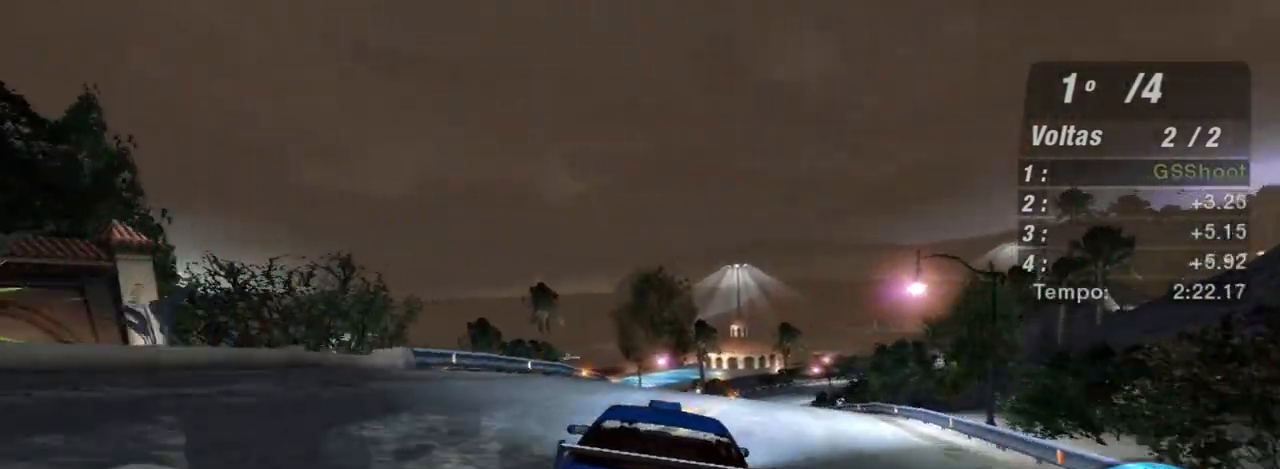
{"buttons": ["R2"], "left_stick": "left", "right_stick": "center", "events": [[233, "left_stick", "center"], [433, "left_stick", "left"]]}
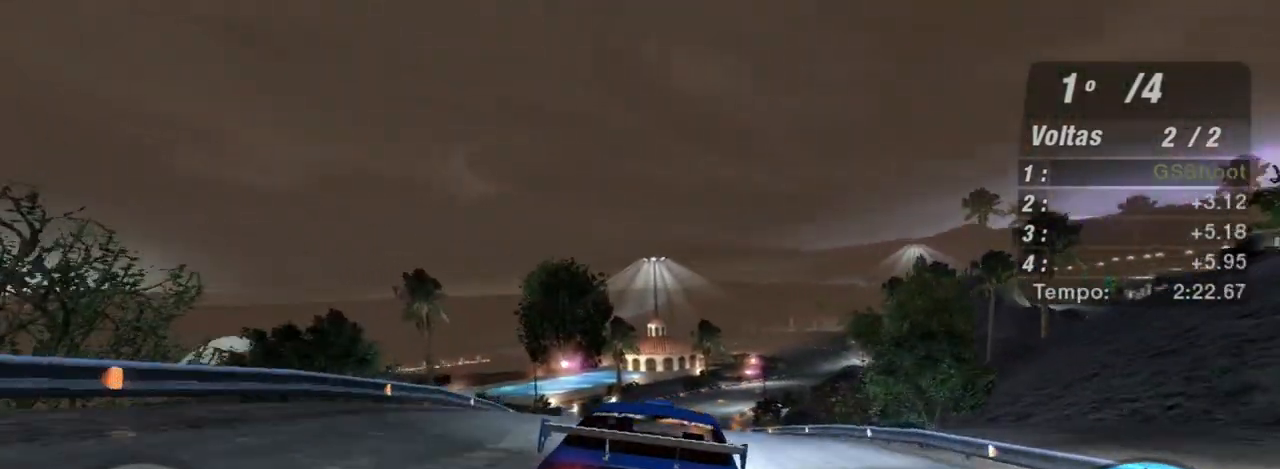
{"buttons": ["R2"], "left_stick": "center", "right_stick": "center", "events": [[67, "left_stick", "center"]]}
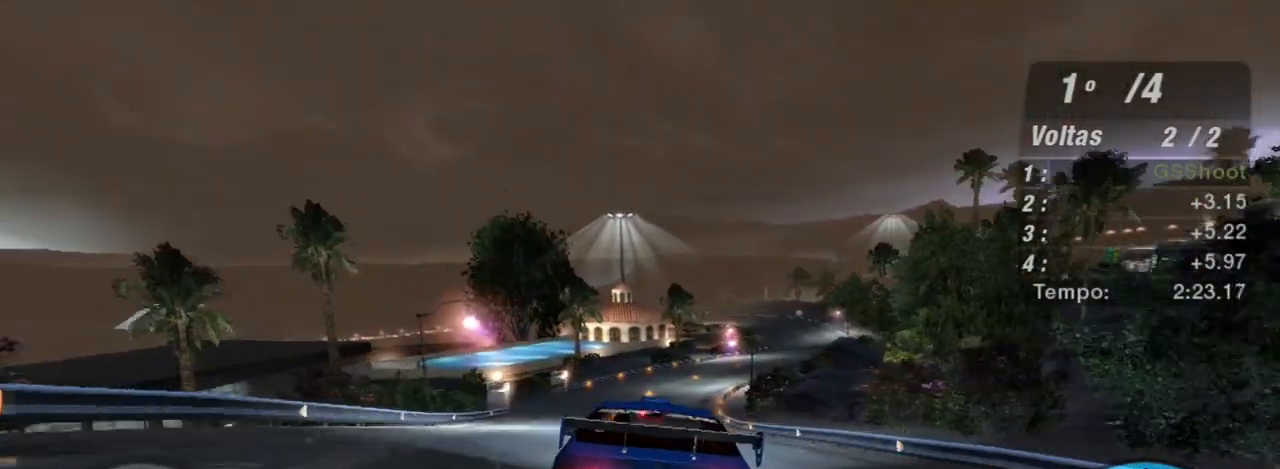
{"buttons": ["R2"], "left_stick": "center", "right_stick": "center", "events": [[233, "R1", "down"], [367, "R1", "up"]]}
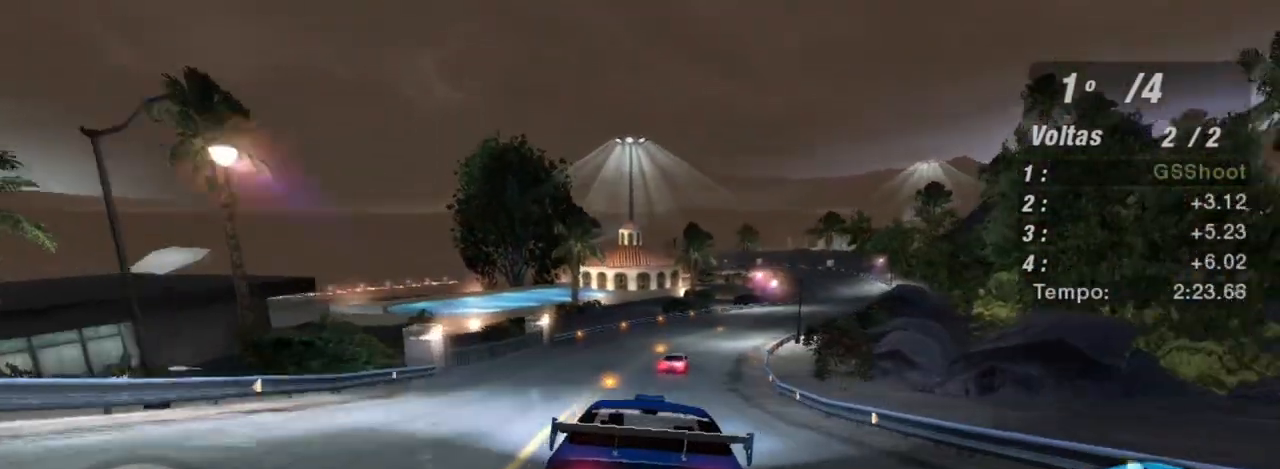
{"buttons": ["R2"], "left_stick": "center", "right_stick": "center", "events": [[200, "left_stick", "right"], [267, "left_stick", "up-left"], [334, "left_stick", "down-left"], [467, "left_stick", "center"]]}
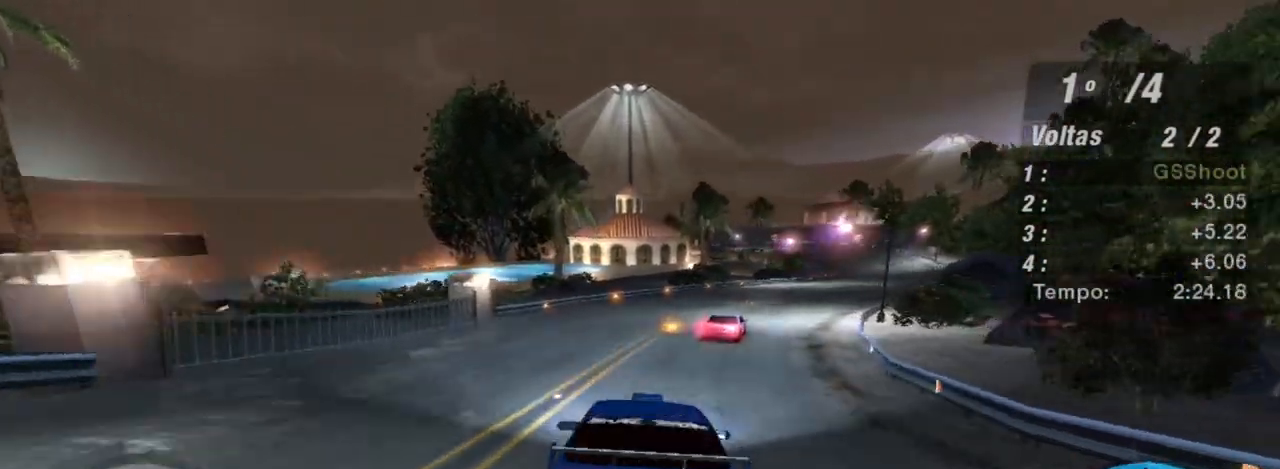
{"buttons": ["R2"], "left_stick": "center", "right_stick": "center", "events": [[100, "left_stick", "right"], [400, "left_stick", "center"]]}
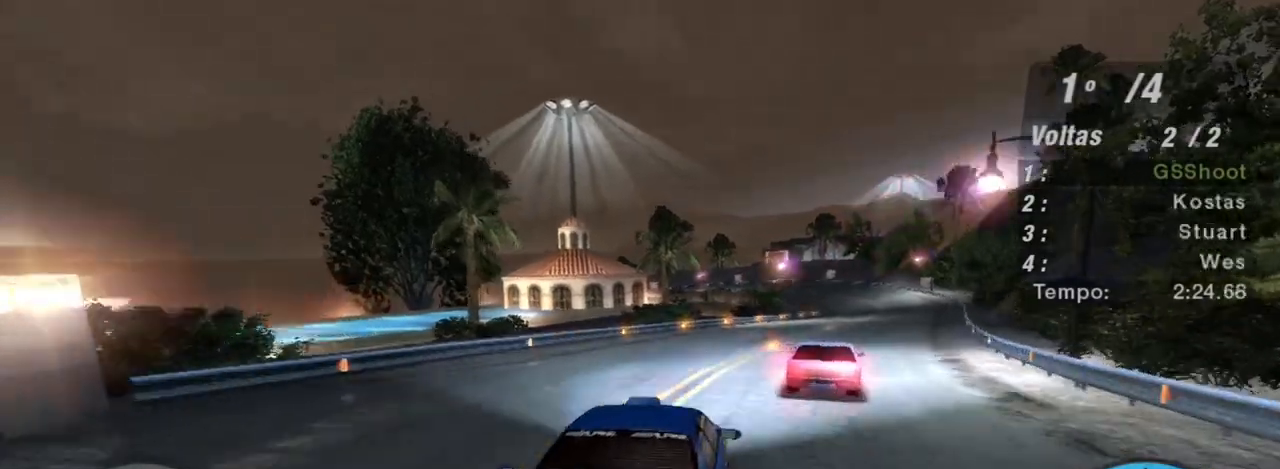
{"buttons": ["R2"], "left_stick": "center", "right_stick": "center", "events": [[167, "left_stick", "right"], [501, "left_stick", "center"]]}
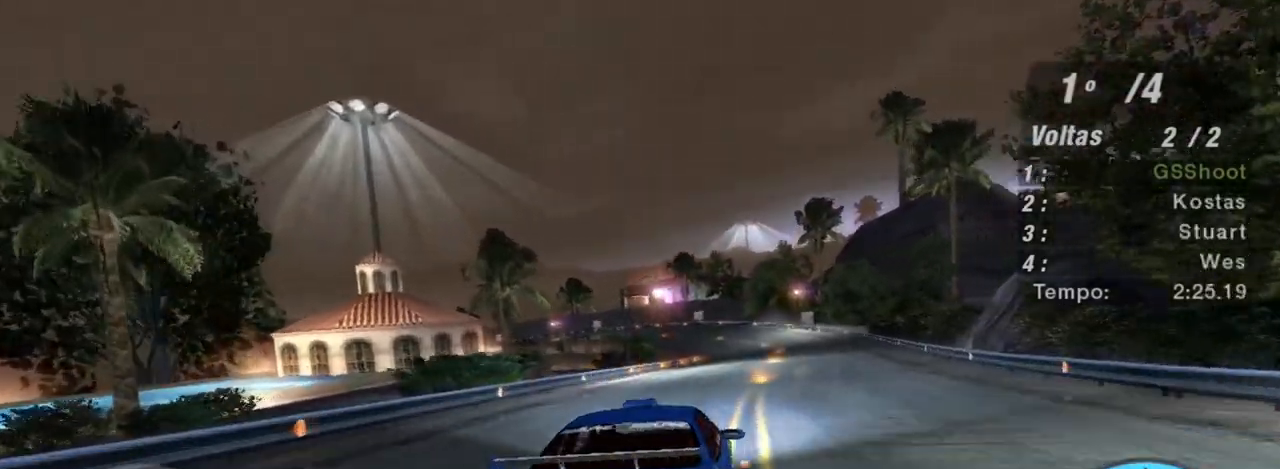
{"buttons": ["R2"], "left_stick": "center", "right_stick": "center", "events": [[200, "left_stick", "right"], [400, "left_stick", "center"]]}
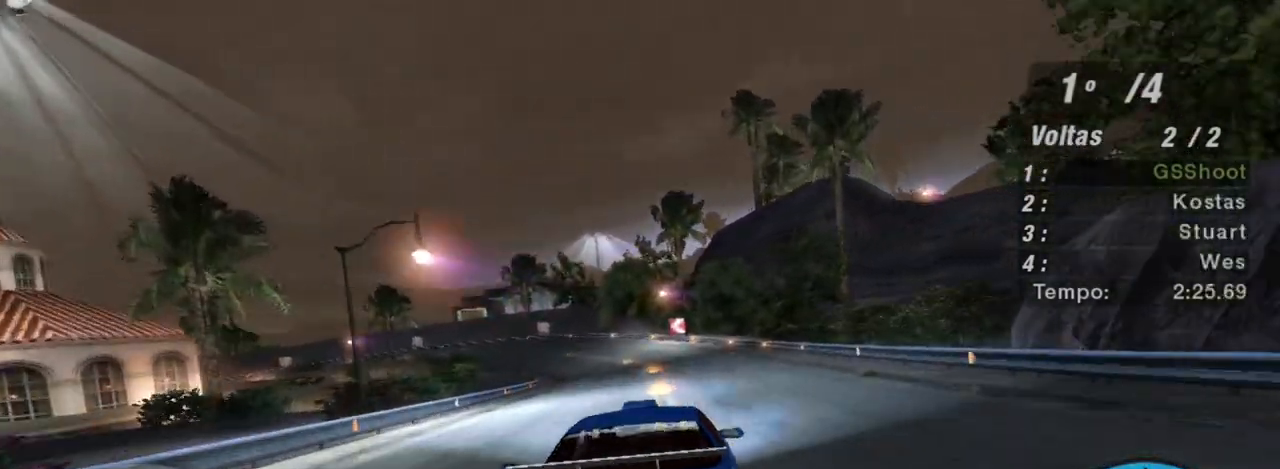
{"buttons": ["R2"], "left_stick": "left", "right_stick": "center", "events": [[467, "left_stick", "left"]]}
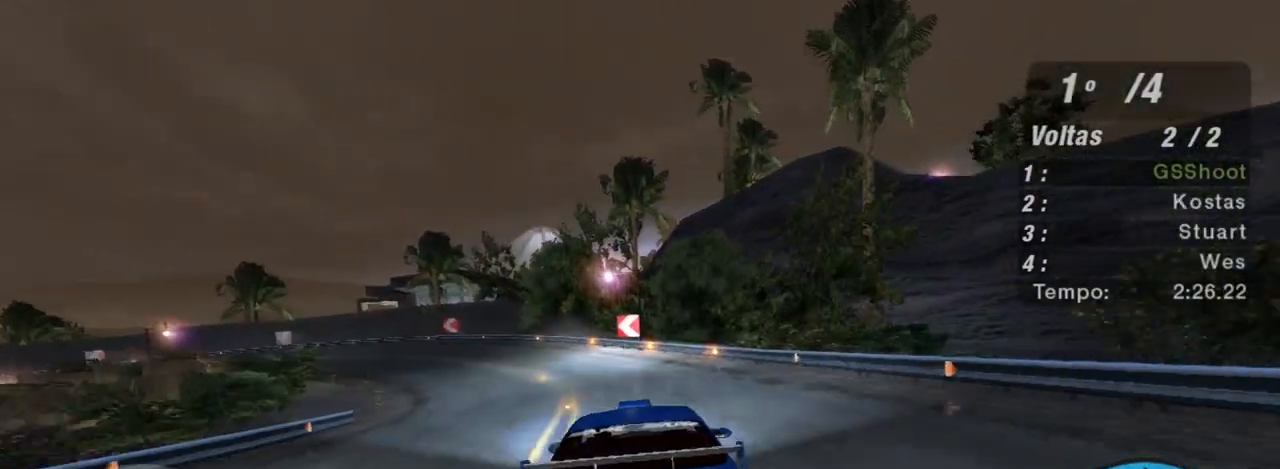
{"buttons": ["R2"], "left_stick": "left", "right_stick": "center", "events": []}
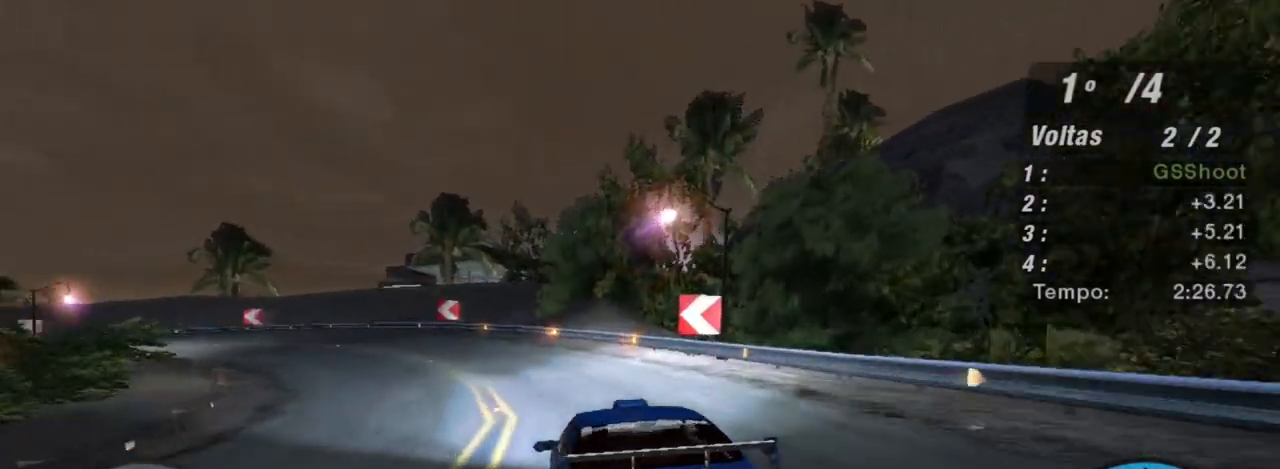
{"buttons": [], "left_stick": "left", "right_stick": "center", "events": [[334, "R2", "up"]]}
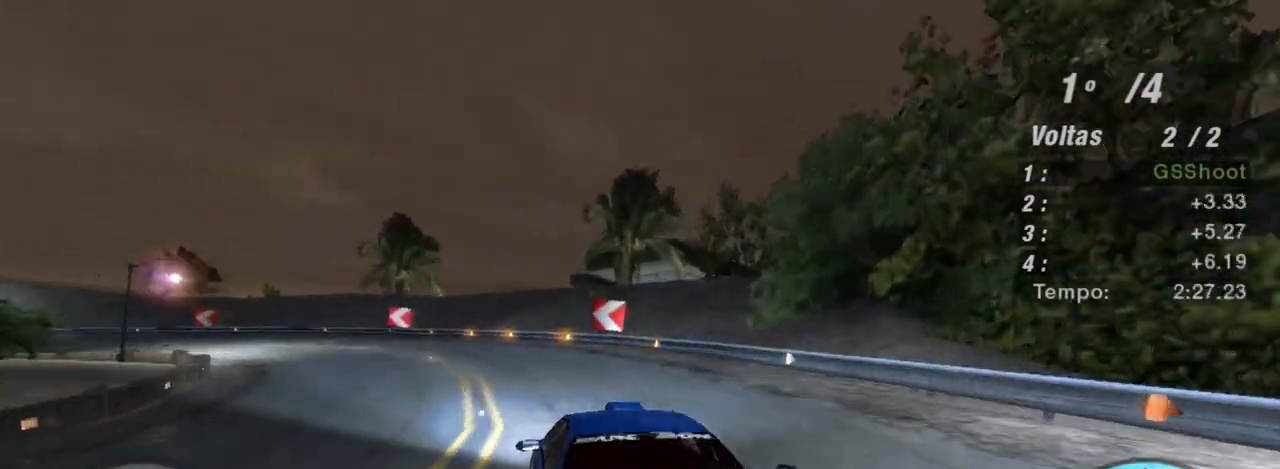
{"buttons": [], "left_stick": "left", "right_stick": "center", "events": [[300, "L2", "down"], [467, "L2", "up"]]}
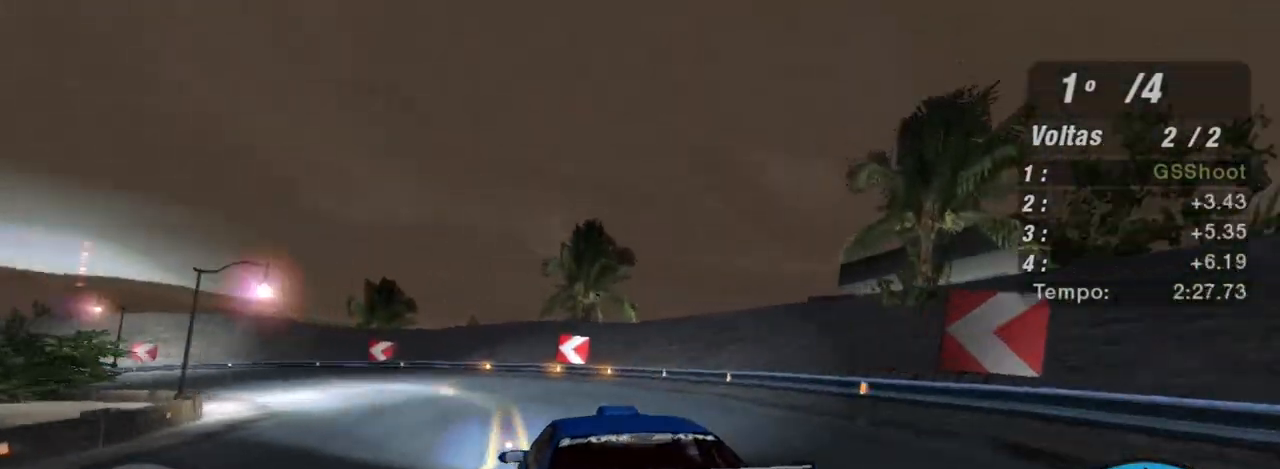
{"buttons": ["R2"], "left_stick": "left", "right_stick": "center", "events": [[200, "R2", "down"]]}
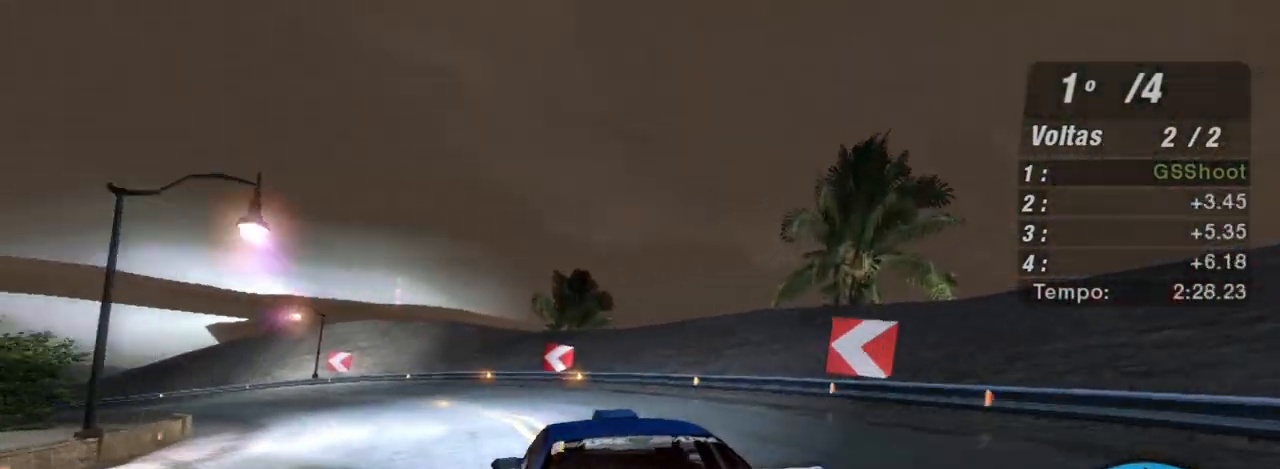
{"buttons": ["R2"], "left_stick": "left", "right_stick": "center", "events": []}
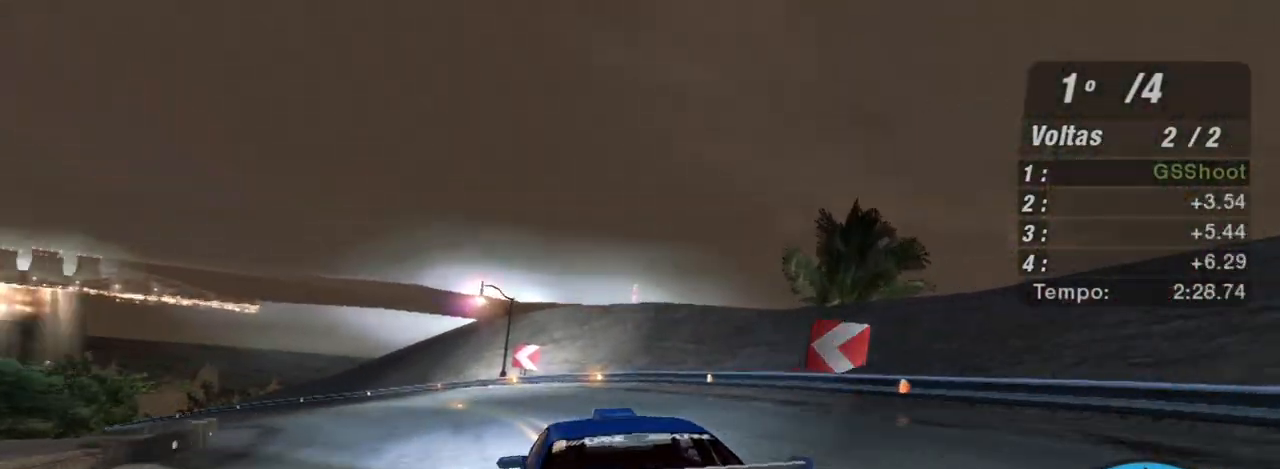
{"buttons": ["R2"], "left_stick": "left", "right_stick": "center", "events": [[67, "L1", "down"], [200, "L1", "up"]]}
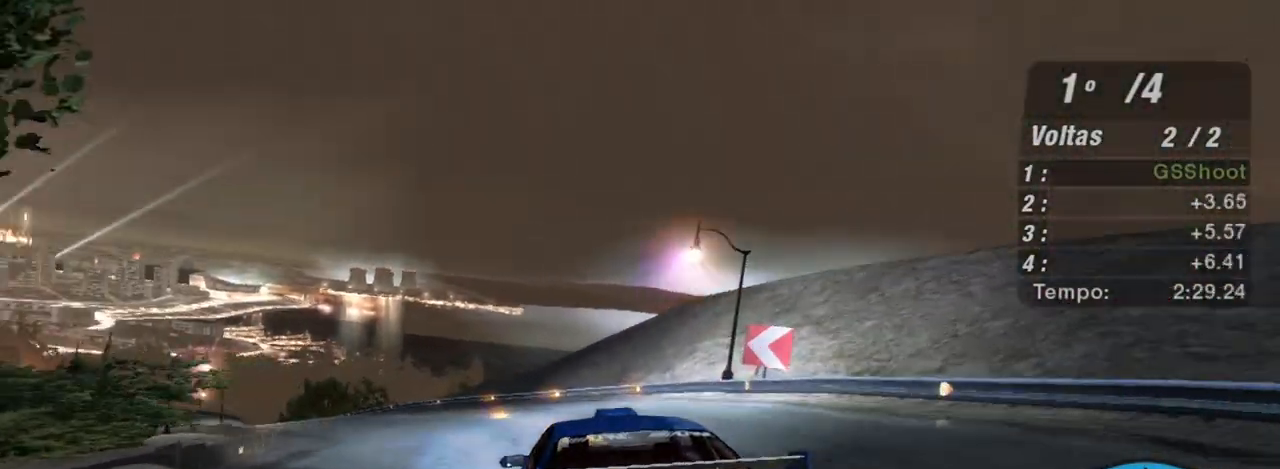
{"buttons": ["R2"], "left_stick": "center", "right_stick": "center", "events": [[300, "left_stick", "down-left"], [400, "left_stick", "center"]]}
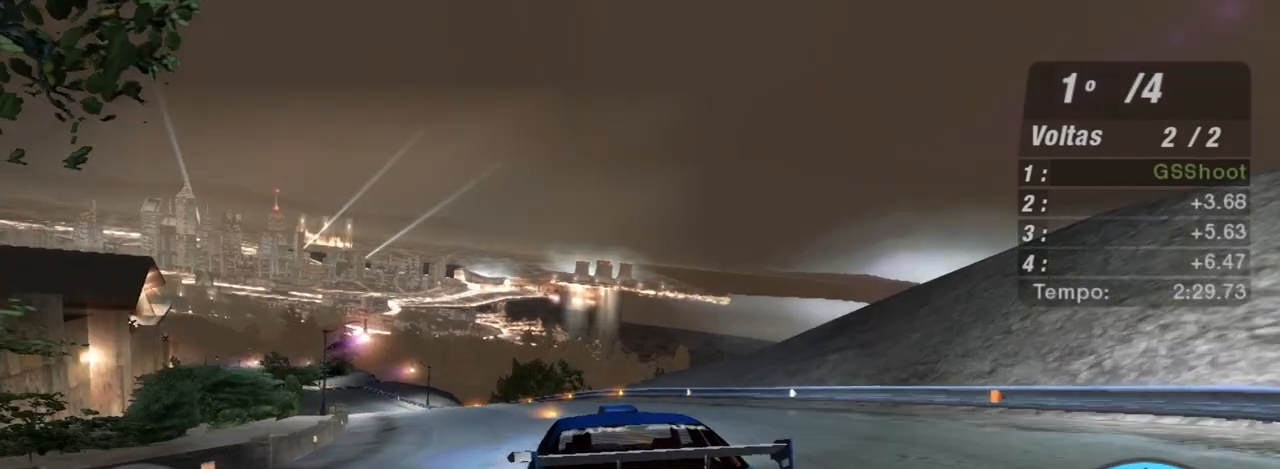
{"buttons": ["R2"], "left_stick": "center", "right_stick": "center", "events": [[33, "left_stick", "left"], [267, "left_stick", "center"]]}
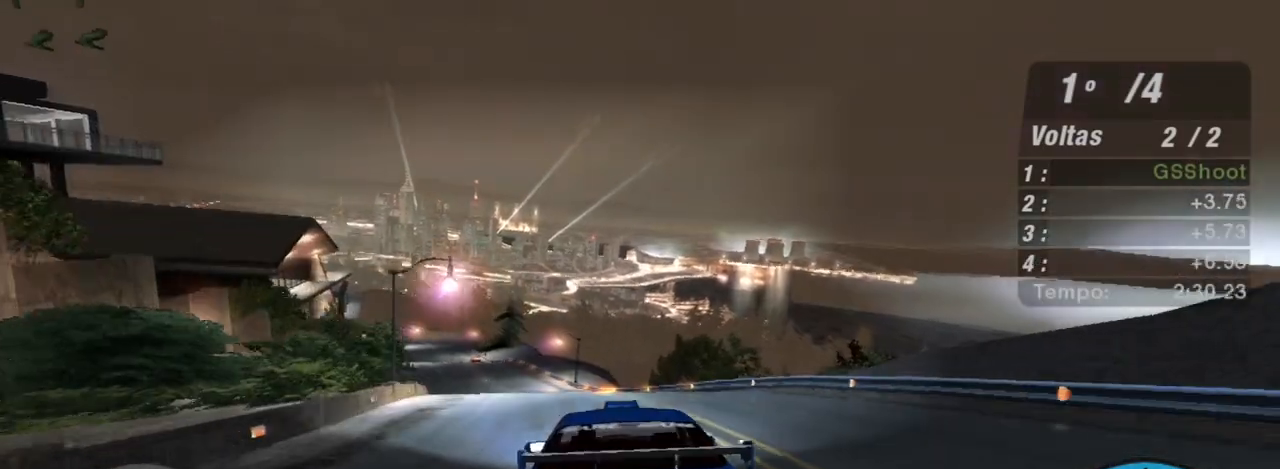
{"buttons": ["R1", "R2"], "left_stick": "center", "right_stick": "center", "events": [[233, "left_stick", "left"], [467, "left_stick", "center"], [500, "R1", "down"]]}
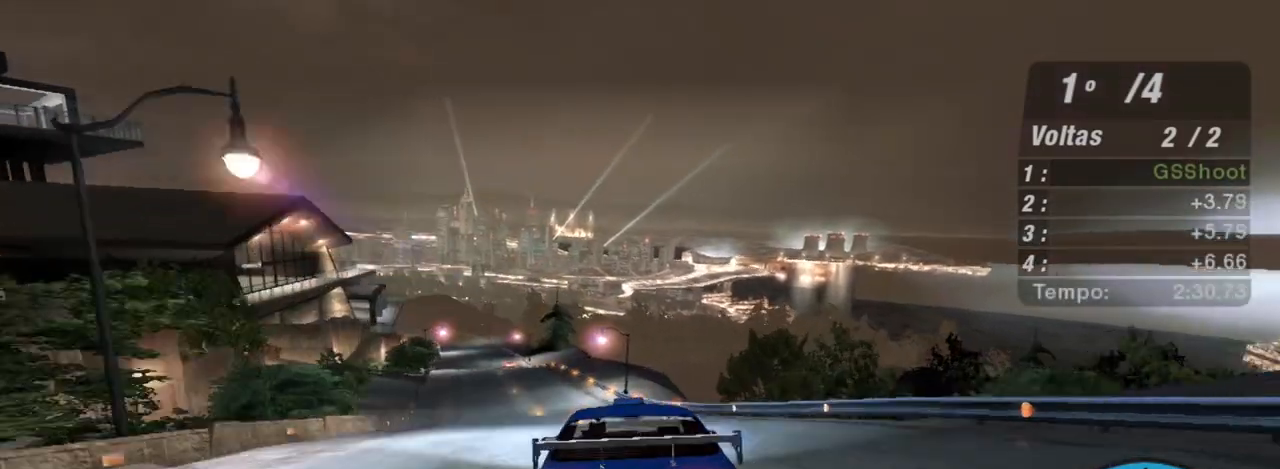
{"buttons": ["R2"], "left_stick": "down-left", "right_stick": "center", "events": [[134, "R1", "up"], [200, "left_stick", "down-left"]]}
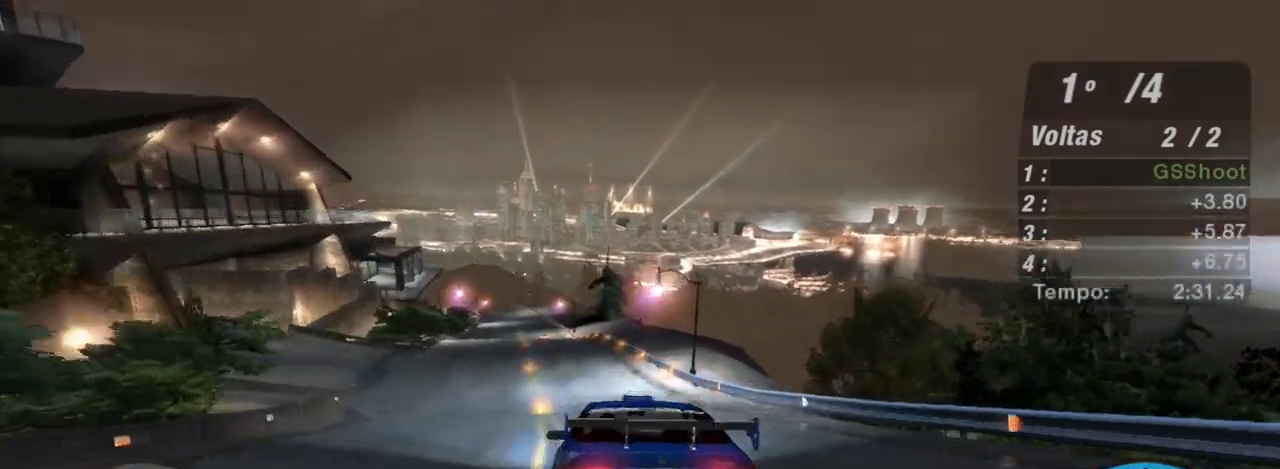
{"buttons": ["R2"], "left_stick": "center", "right_stick": "center", "events": [[66, "left_stick", "center"]]}
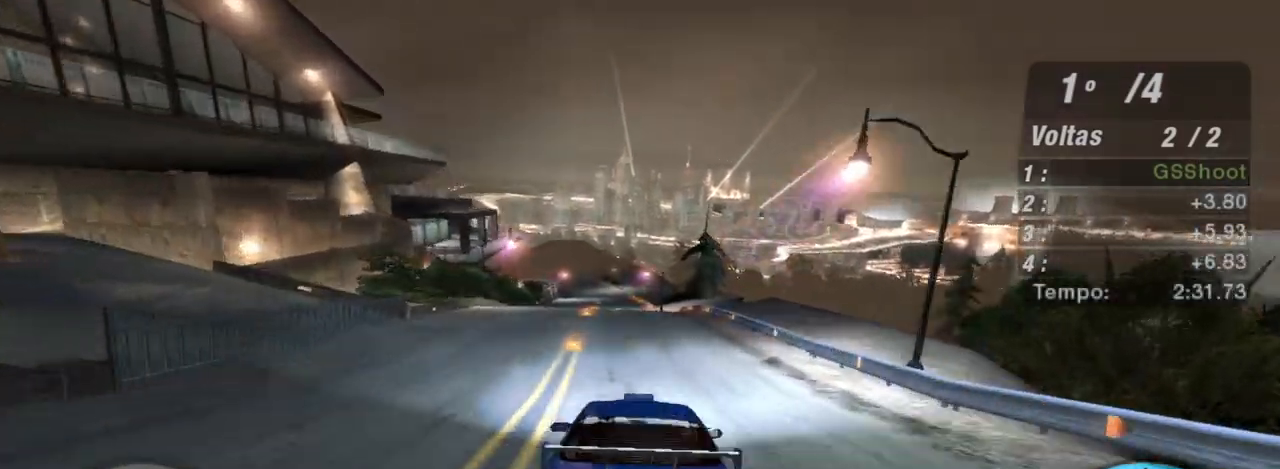
{"buttons": ["R2"], "left_stick": "center", "right_stick": "center", "events": []}
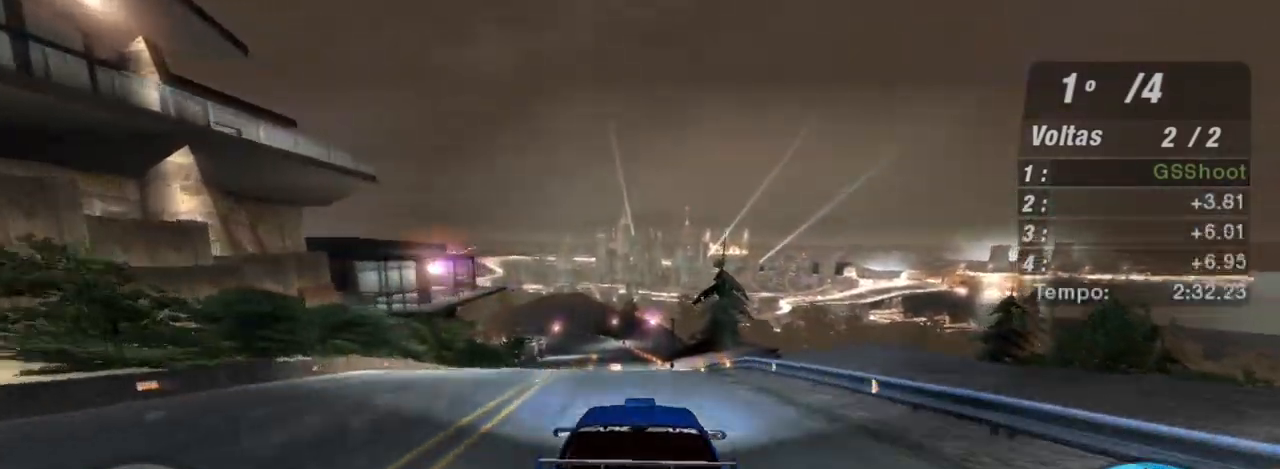
{"buttons": ["R2"], "left_stick": "center", "right_stick": "center", "events": []}
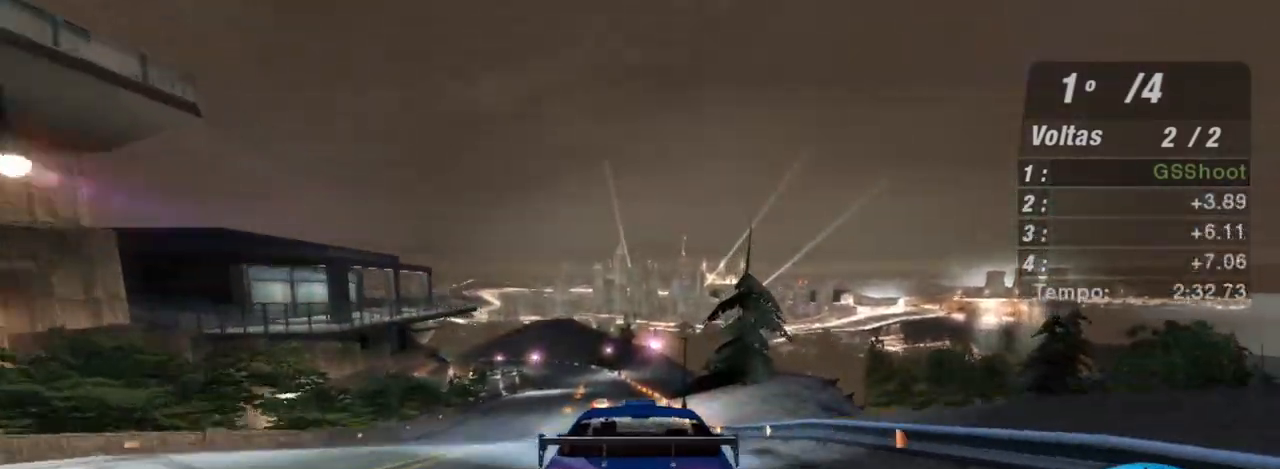
{"buttons": ["R2"], "left_stick": "center", "right_stick": "center", "events": []}
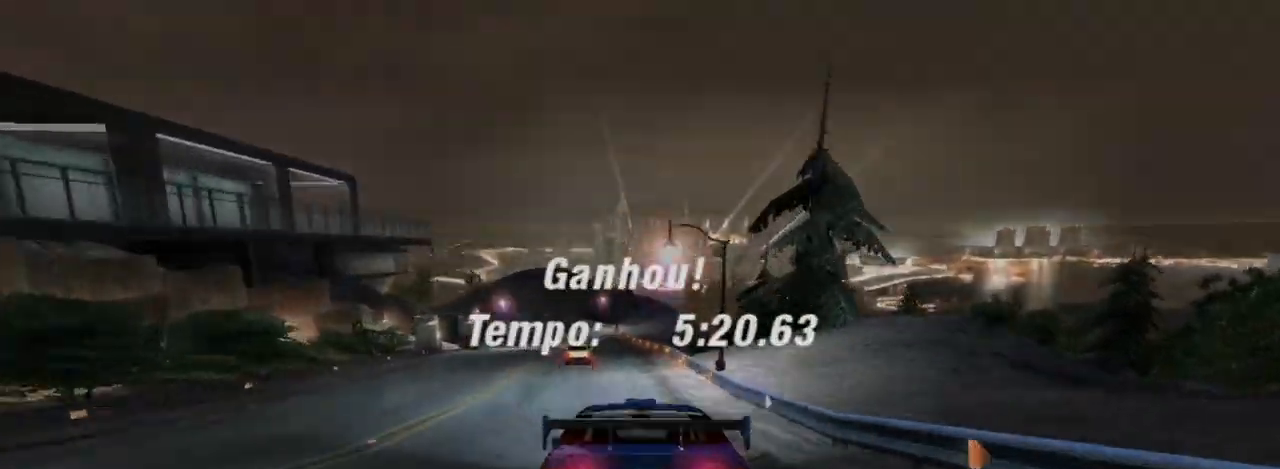
{"buttons": [], "left_stick": "center", "right_stick": "center", "events": [[300, "R2", "up"]]}